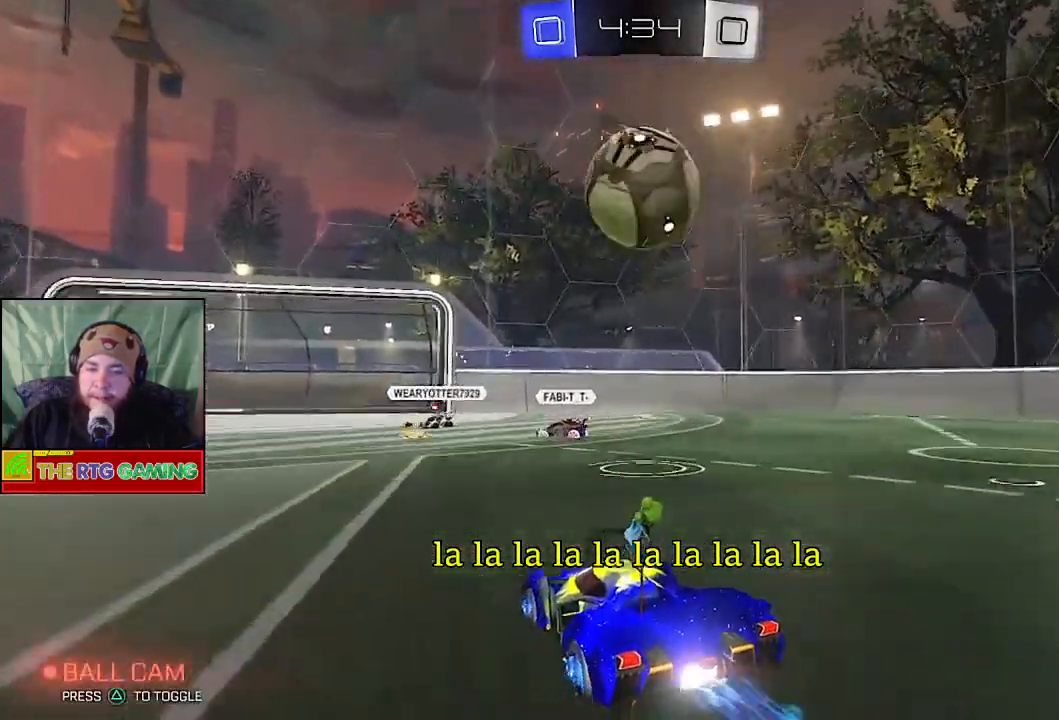
Gameplay with a controller (PlayStation layout); each line is a JSON object with the inputs held at the frame after it. "events" lists button and stick changes between this image and that frame as [ms after this image, input, new state], when the widget could be followed in between.
{"buttons": ["CROSS"], "left_stick": "up-left", "right_stick": "center", "events": [[17, "CIRCLE", "up"], [50, "left_stick", "up-right"], [167, "CROSS", "down"], [267, "CROSS", "up"], [283, "left_stick", "up-left"], [350, "CROSS", "down"], [433, "CROSS", "up"], [450, "R2", "up"], [500, "CROSS", "down"]]}
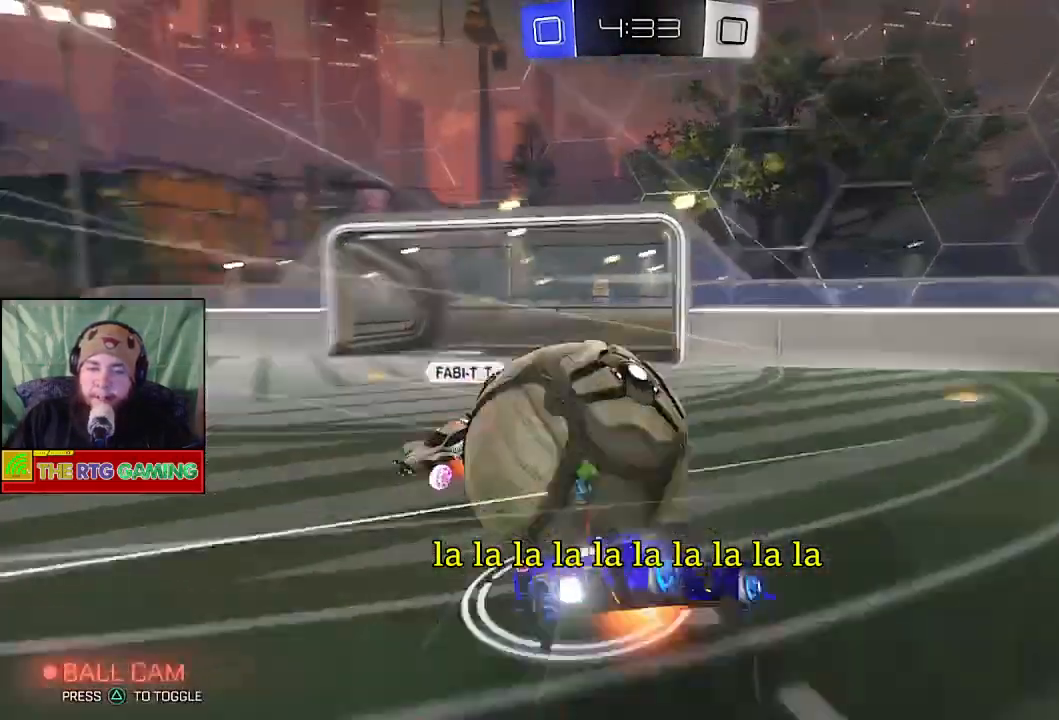
{"buttons": [], "left_stick": "center", "right_stick": "center", "events": [[100, "CROSS", "up"], [150, "CROSS", "down"], [200, "CROSS", "up"], [267, "left_stick", "center"], [283, "R2", "down"], [500, "R2", "up"]]}
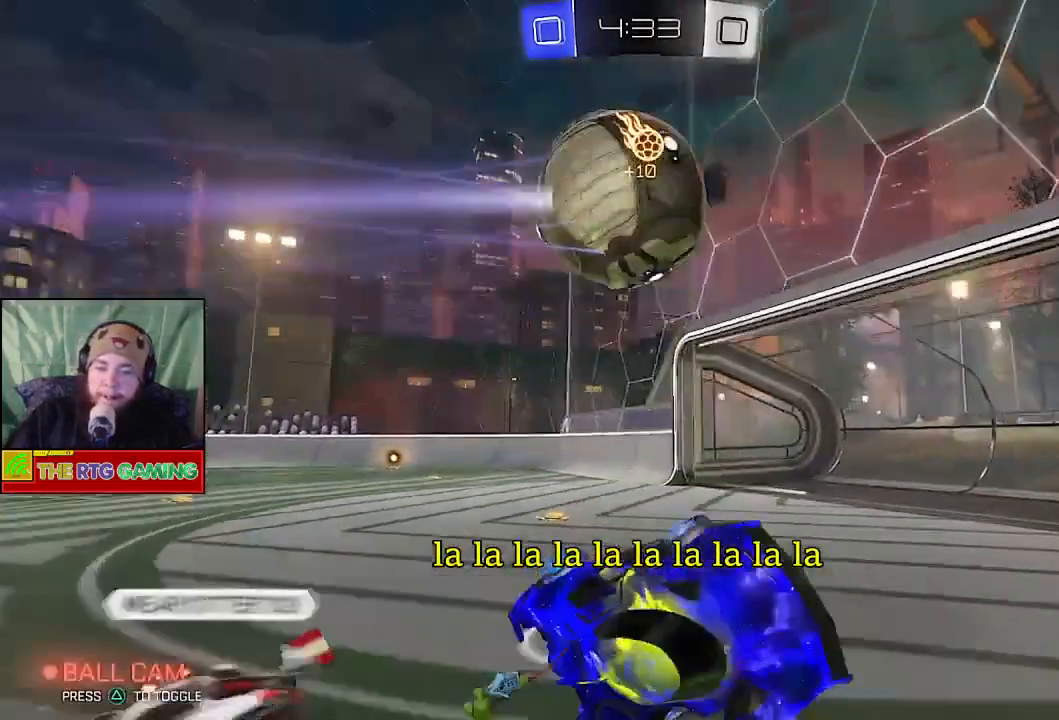
{"buttons": ["L2", "R2"], "left_stick": "right", "right_stick": "center", "events": [[150, "L2", "down"], [400, "left_stick", "right"], [500, "R2", "down"]]}
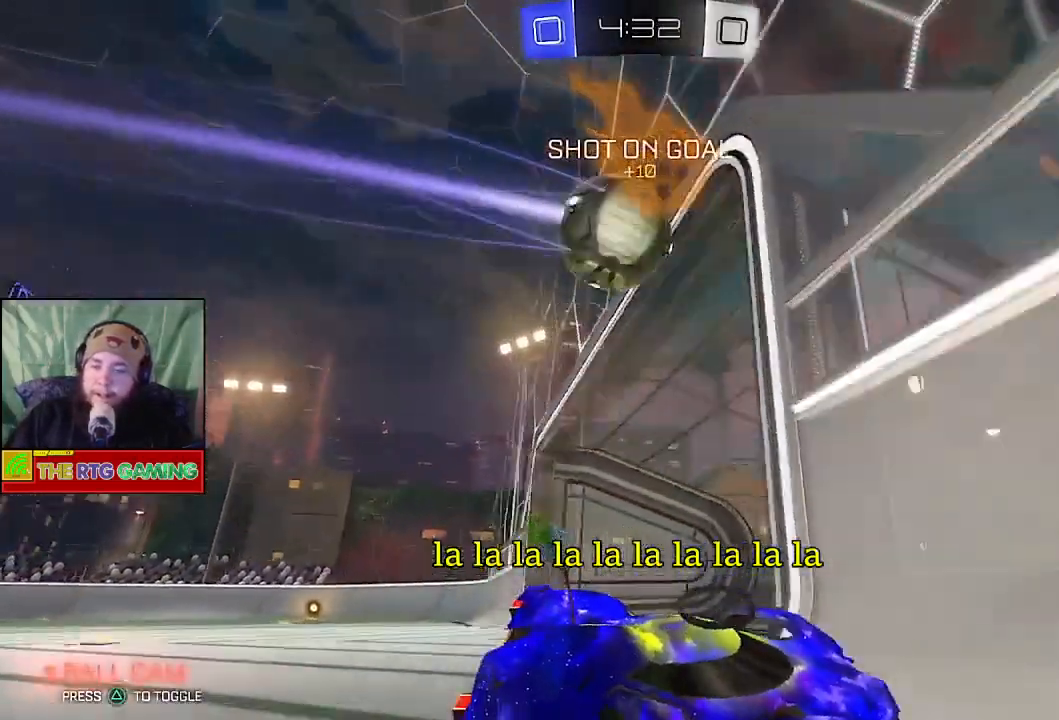
{"buttons": ["R2"], "left_stick": "right", "right_stick": "center", "events": [[17, "L2", "up"]]}
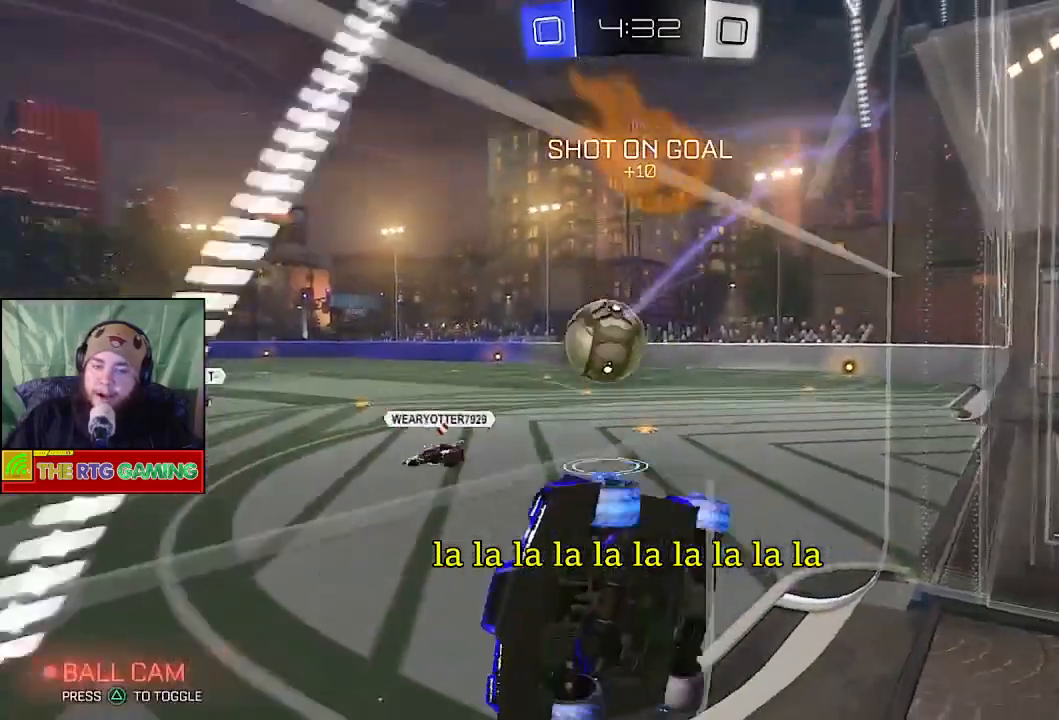
{"buttons": ["R2"], "left_stick": "right", "right_stick": "center", "events": []}
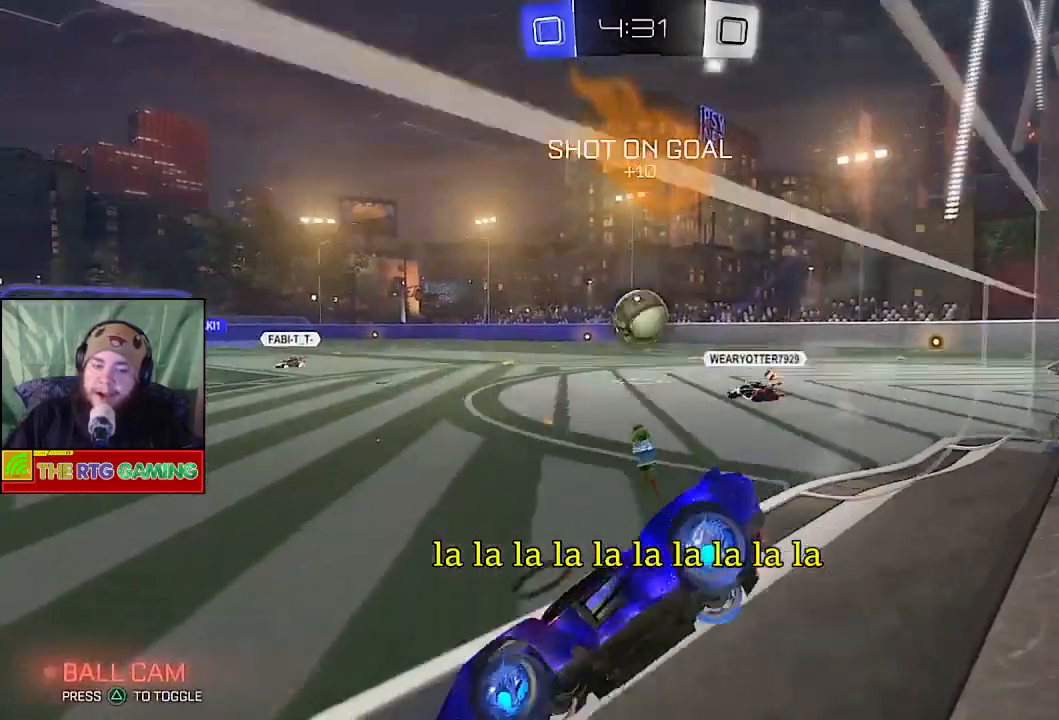
{"buttons": ["R2"], "left_stick": "right", "right_stick": "center", "events": [[17, "left_stick", "center"], [383, "left_stick", "right"]]}
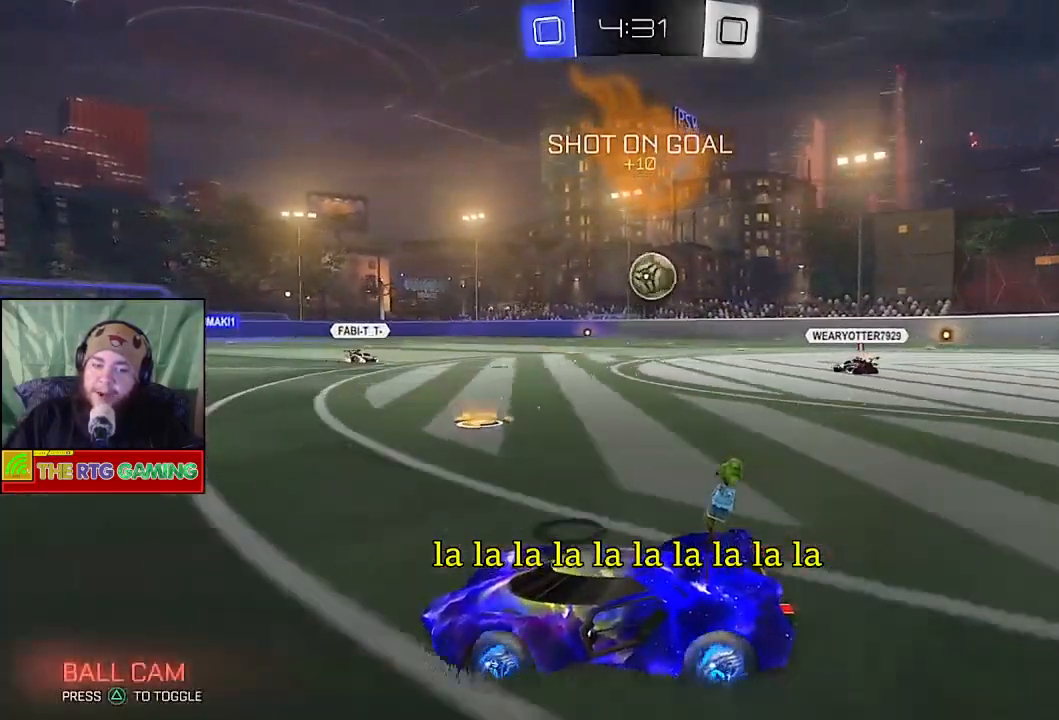
{"buttons": ["CIRCLE", "R2"], "left_stick": "center", "right_stick": "center", "events": [[100, "left_stick", "center"], [167, "CIRCLE", "down"]]}
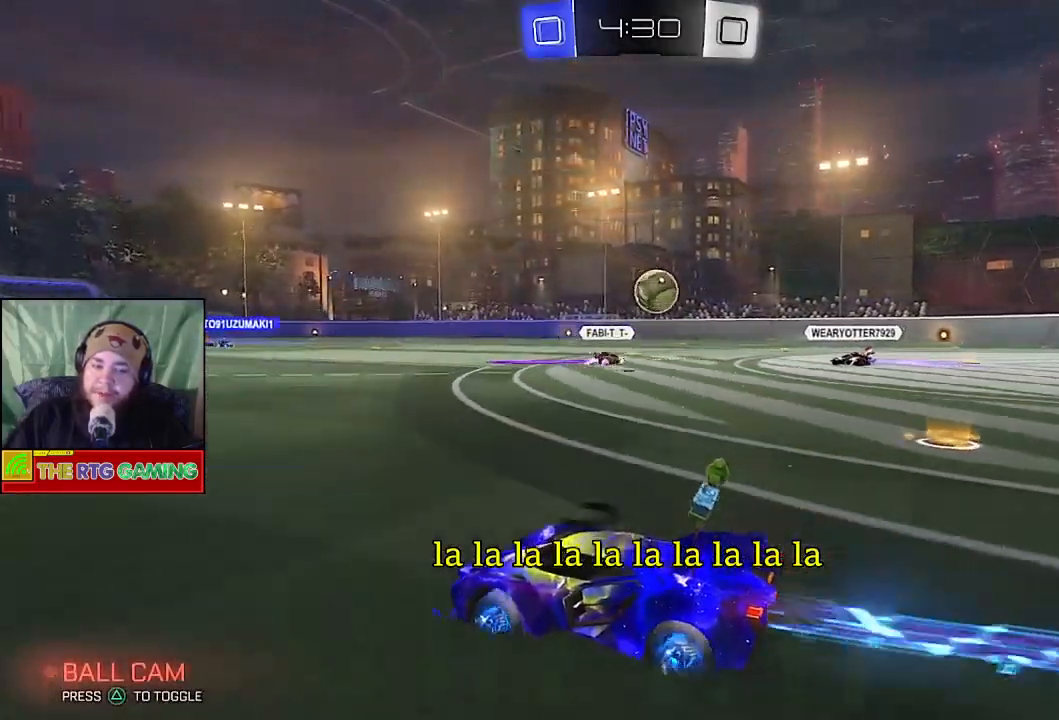
{"buttons": ["CIRCLE", "R2"], "left_stick": "center", "right_stick": "center", "events": []}
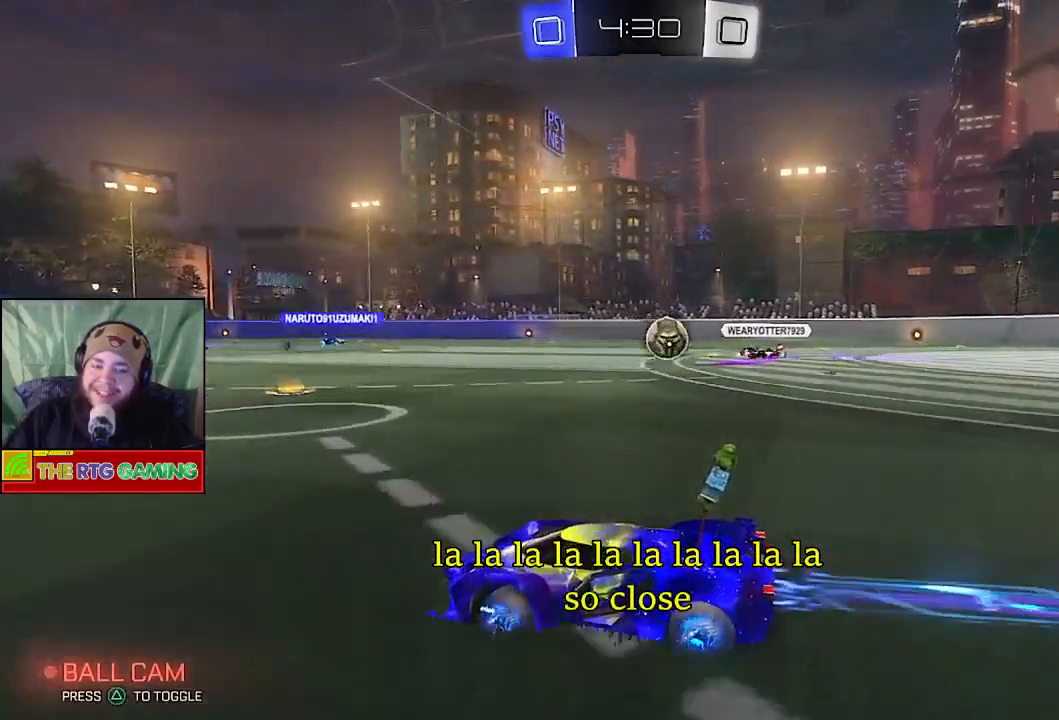
{"buttons": ["R2"], "left_stick": "center", "right_stick": "center", "events": [[250, "left_stick", "right"], [333, "CIRCLE", "up"], [450, "left_stick", "center"]]}
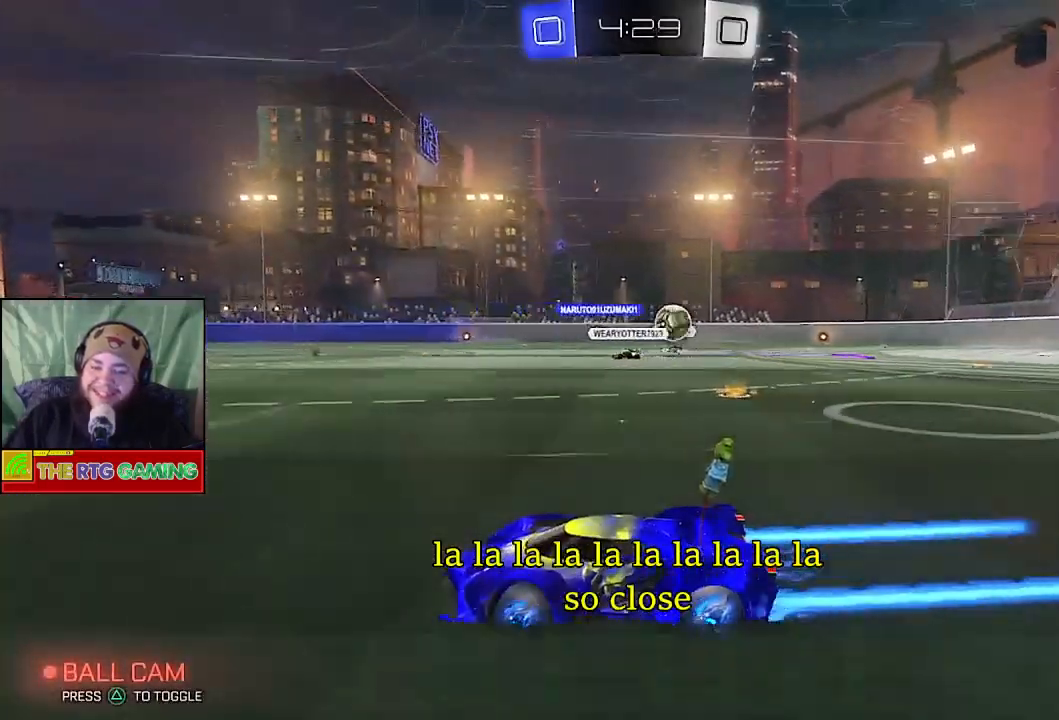
{"buttons": ["R2"], "left_stick": "center", "right_stick": "center", "events": []}
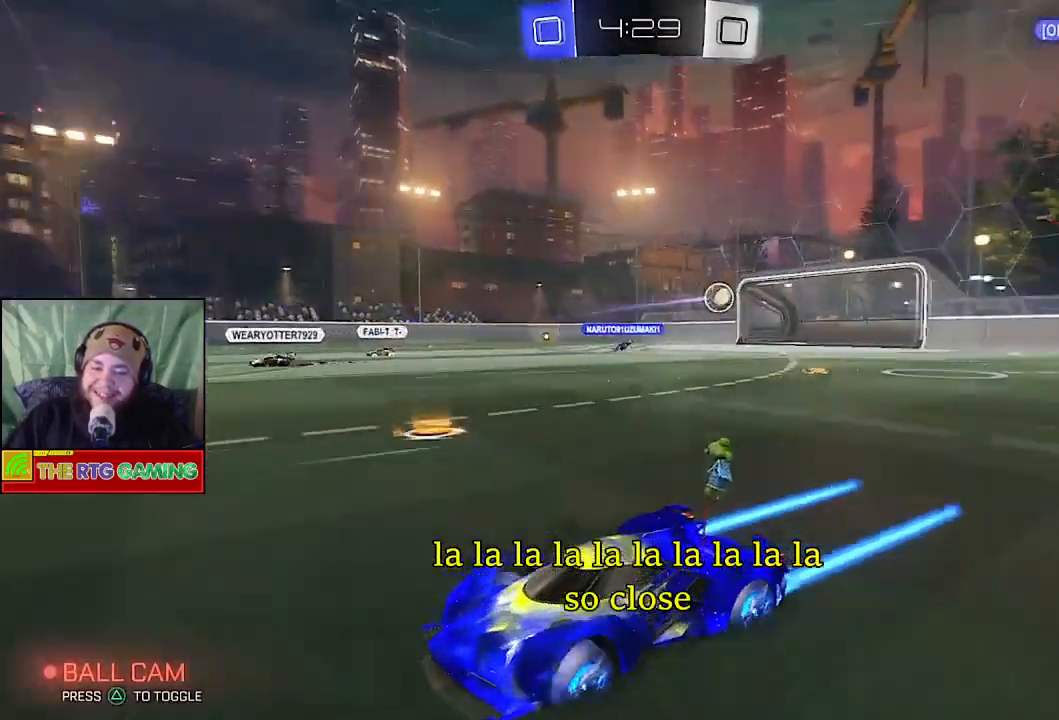
{"buttons": ["R2"], "left_stick": "center", "right_stick": "center", "events": []}
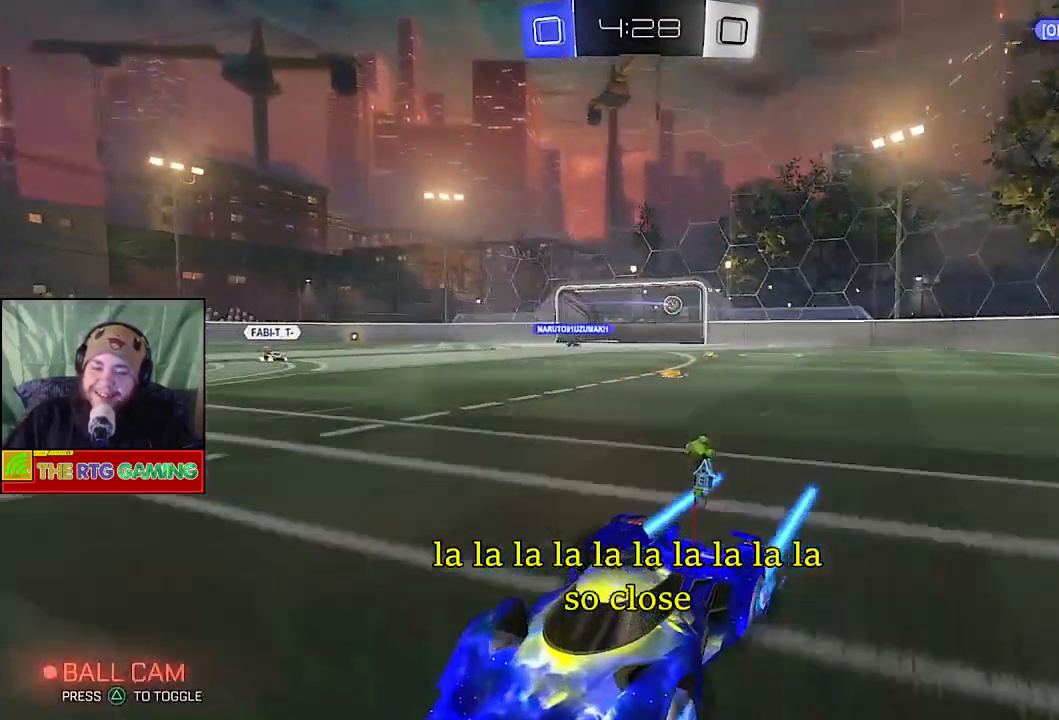
{"buttons": ["R2"], "left_stick": "right", "right_stick": "center", "events": [[17, "left_stick", "right"]]}
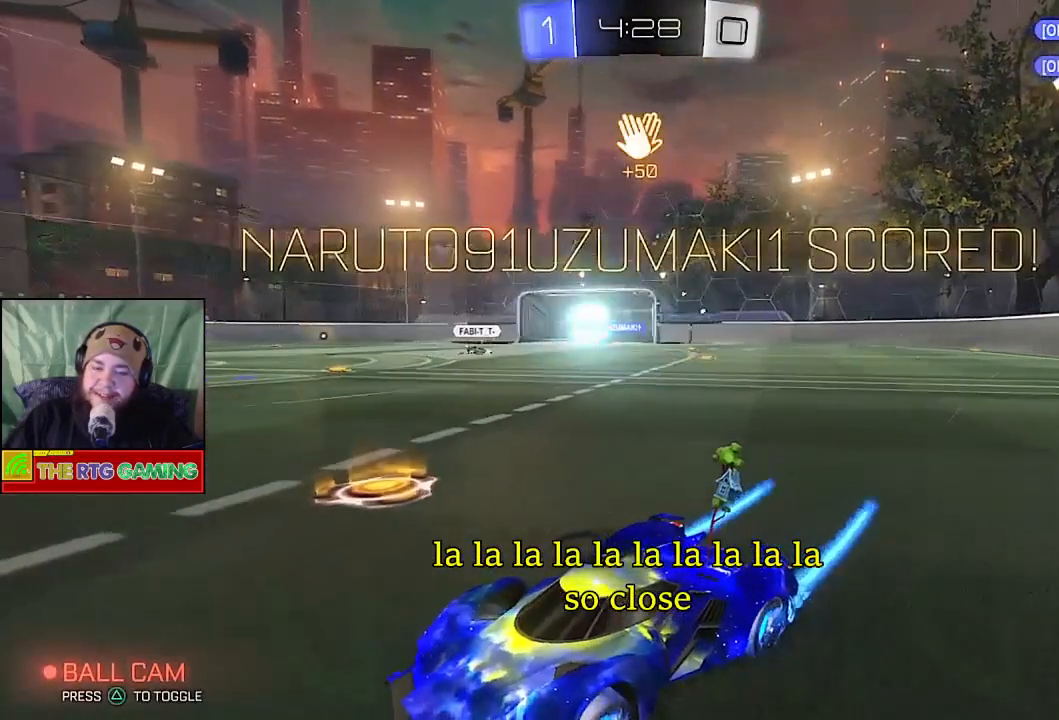
{"buttons": ["R2"], "left_stick": "right", "right_stick": "center", "events": []}
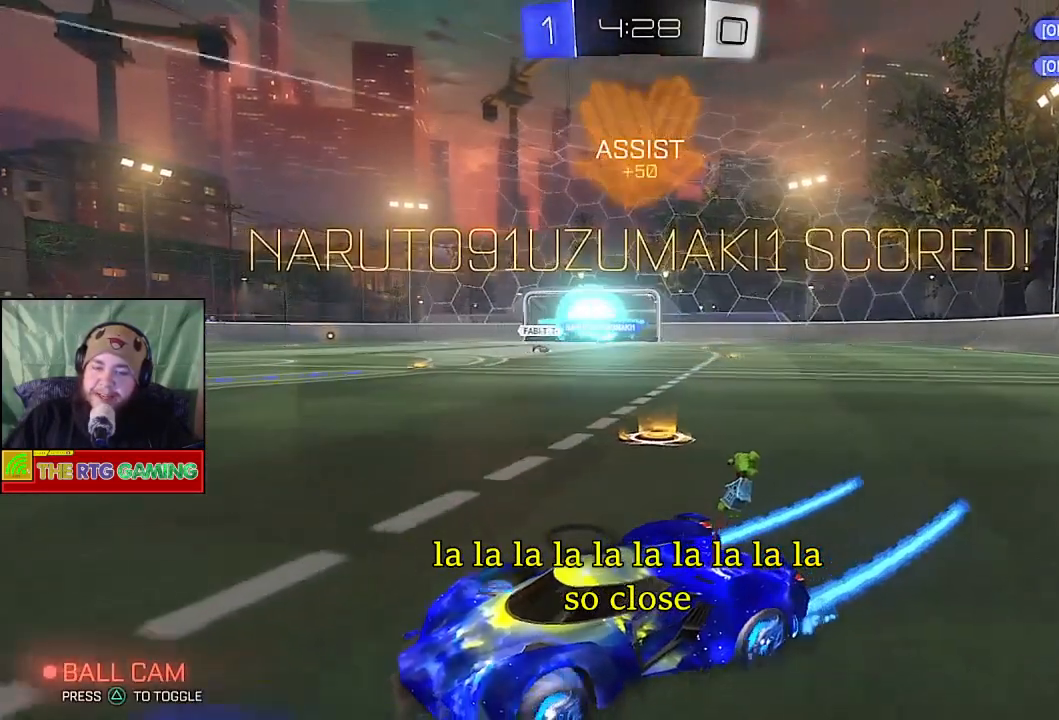
{"buttons": [], "left_stick": "right", "right_stick": "center", "events": [[17, "R2", "up"]]}
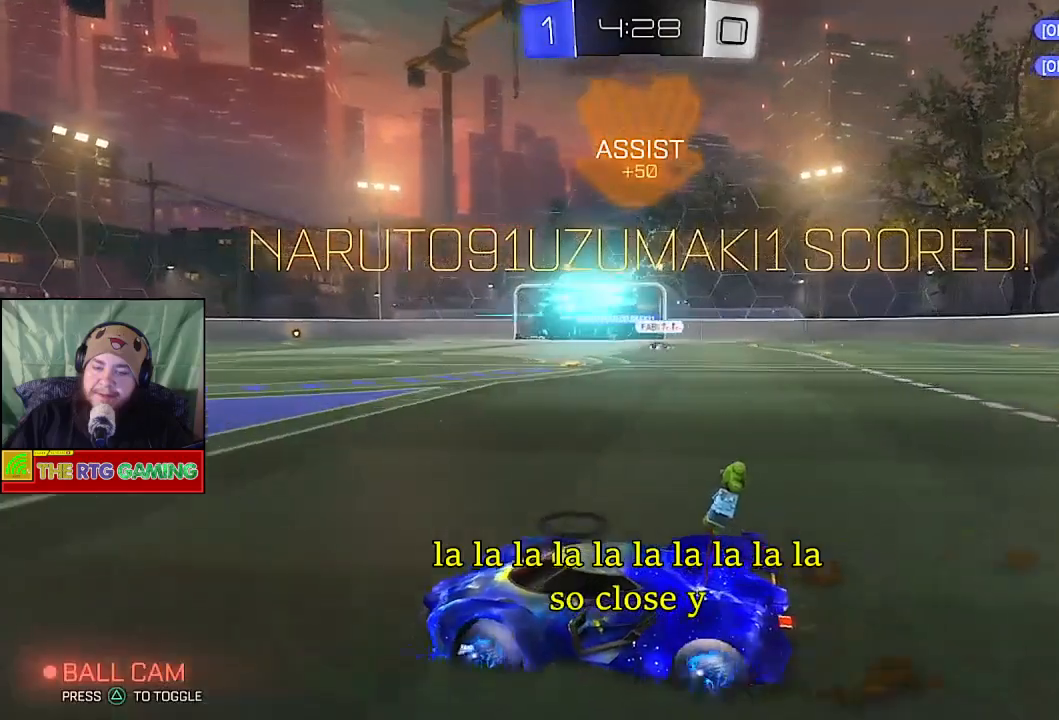
{"buttons": ["R2"], "left_stick": "right", "right_stick": "center", "events": [[17, "R2", "down"]]}
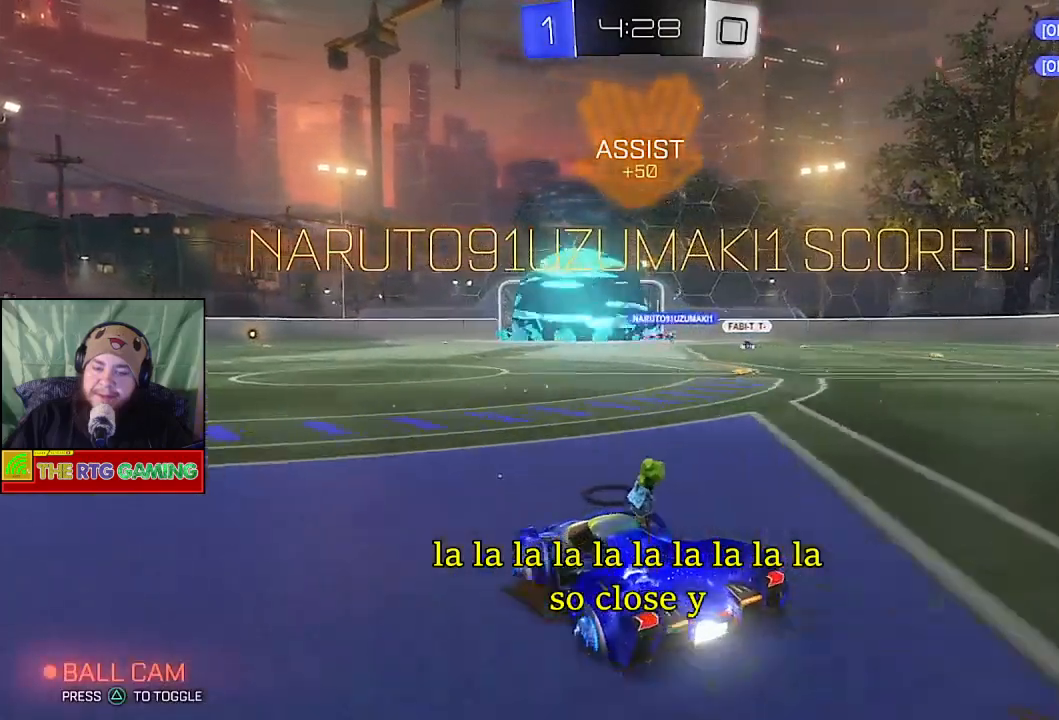
{"buttons": ["CIRCLE", "R2"], "left_stick": "center", "right_stick": "center", "events": [[233, "CIRCLE", "down"], [333, "left_stick", "center"]]}
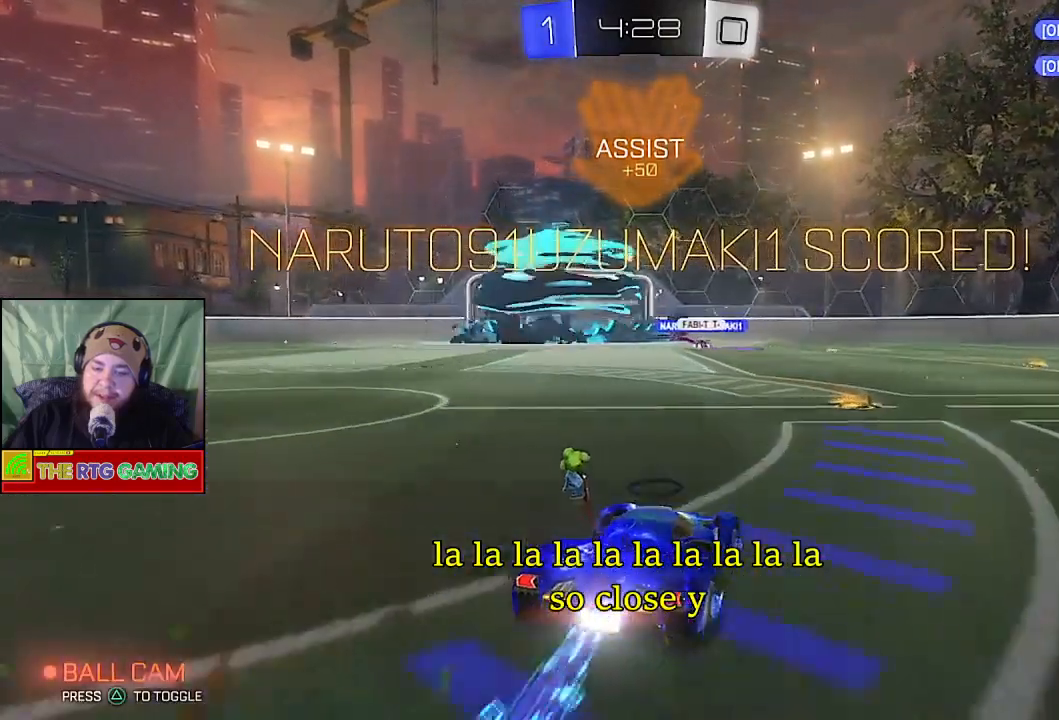
{"buttons": ["CIRCLE", "R2"], "left_stick": "left", "right_stick": "center", "events": [[333, "left_stick", "left"]]}
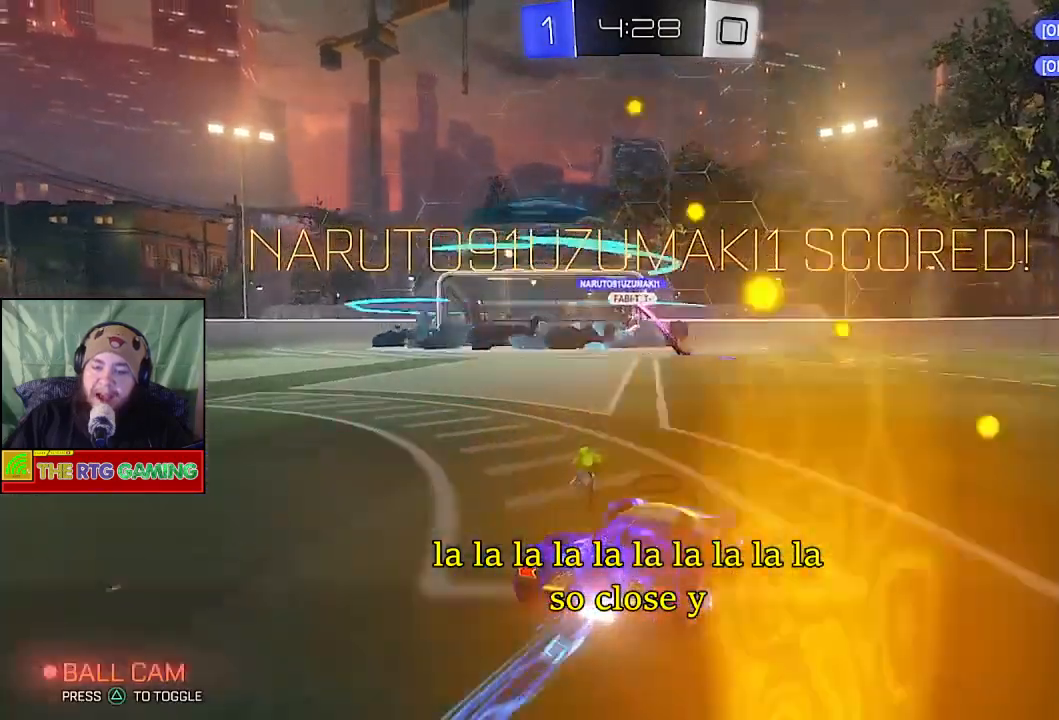
{"buttons": ["R2"], "left_stick": "left", "right_stick": "center", "events": [[250, "CIRCLE", "up"]]}
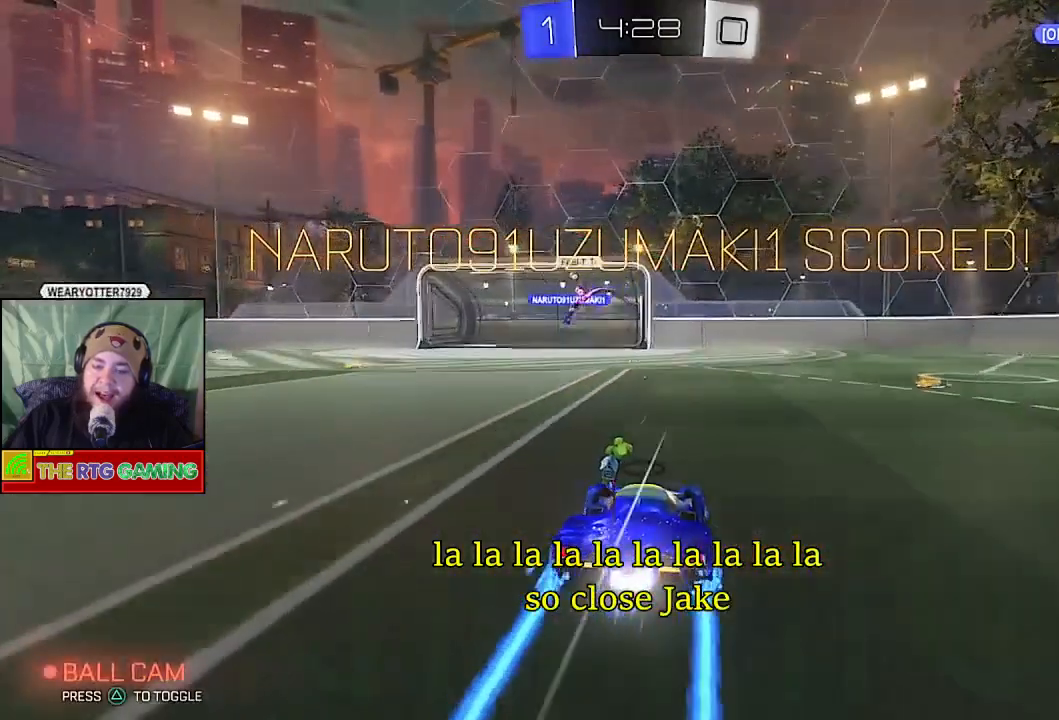
{"buttons": [], "left_stick": "center", "right_stick": "center", "events": [[83, "R2", "up"], [133, "left_stick", "center"]]}